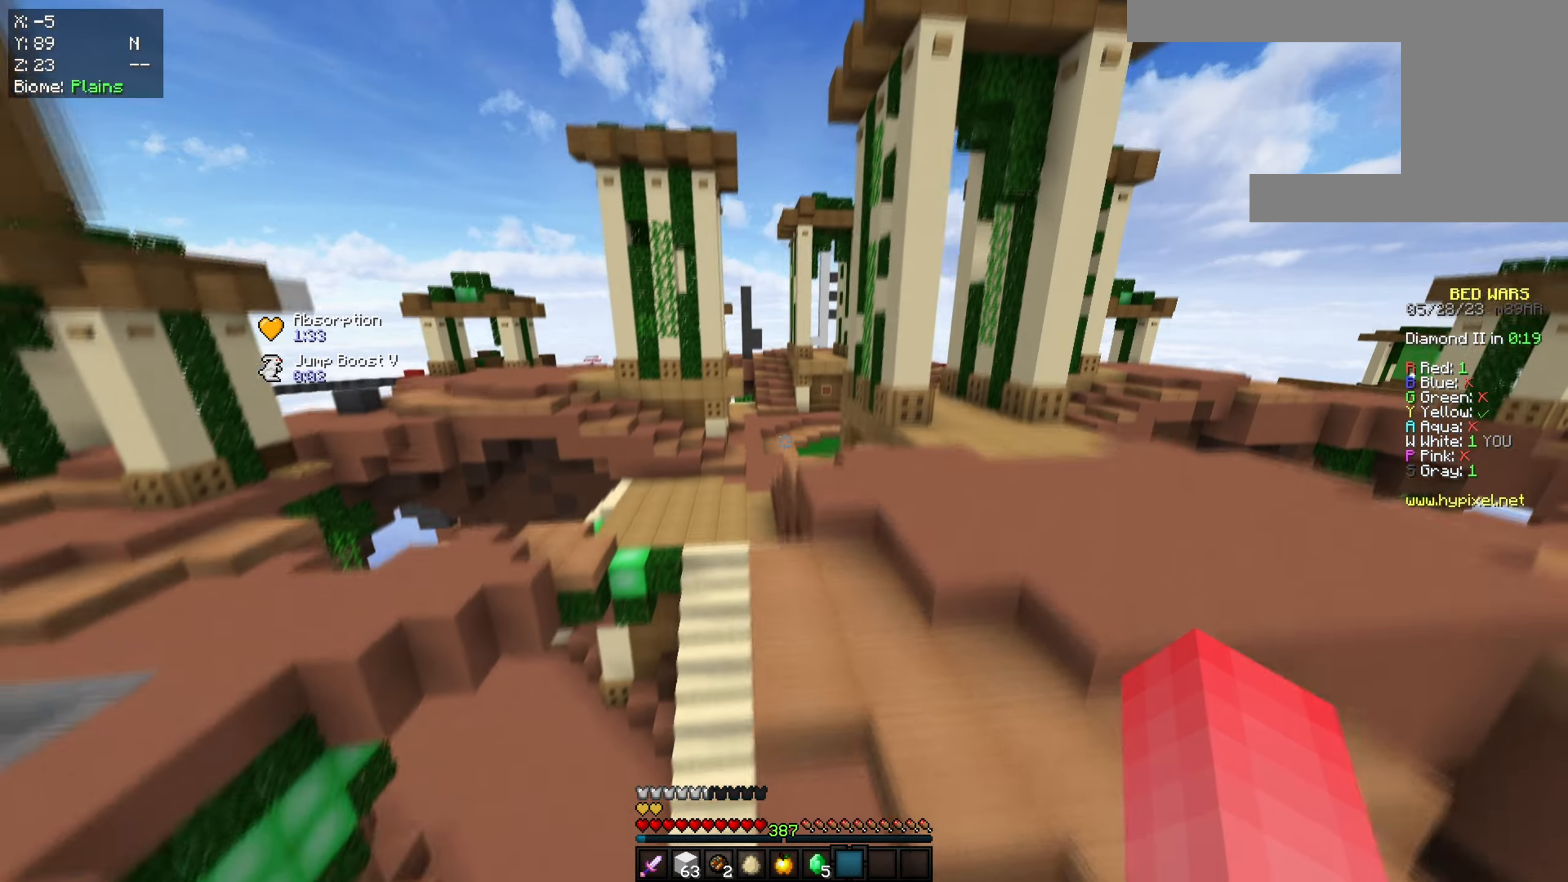
Gameplay with keyboard and mouse; each line is a JSON object with the keys and mouse buttons held at the frame after it. "events" lists presses ("down") and releases ("up") of "a", "d", "s", "space", "w", "mouse_left" and "mouse_right" between this image and that frame as [ms after this image, input, new state], when the widget could be followed in between. "mouse_left", "mouse_right" = the "left", "right" buttons of the "mouse" list. No other keys are recorded. Fast repeated clicks can show as one long hold. Mouse movement is not recorded.
{"keys": ["d", "space", "w"], "mouse": [], "events": []}
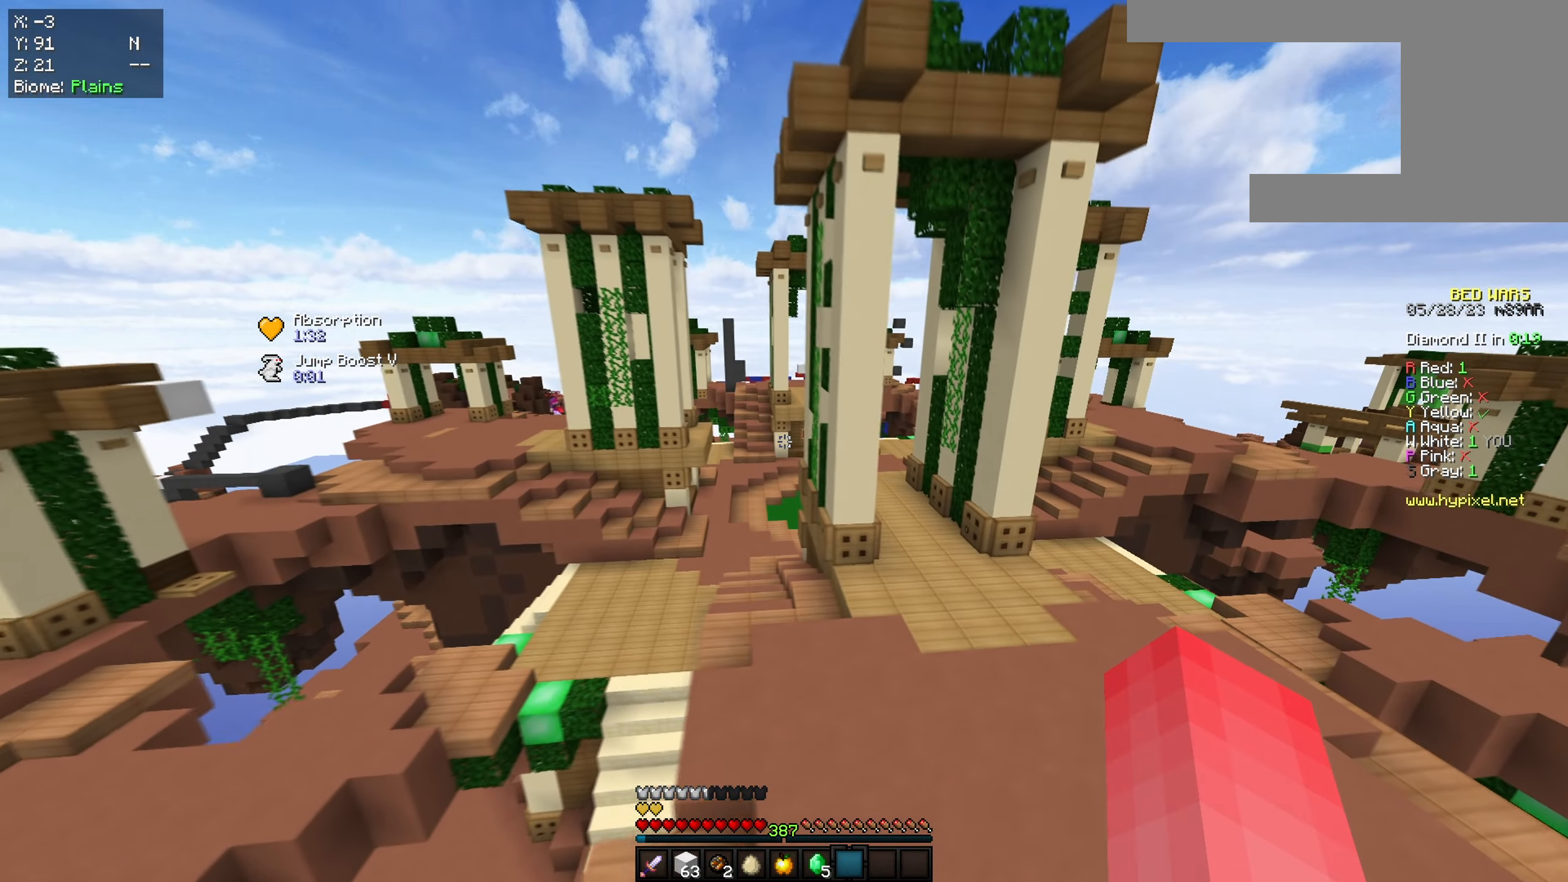
{"keys": ["d", "space", "w"], "mouse": [], "events": []}
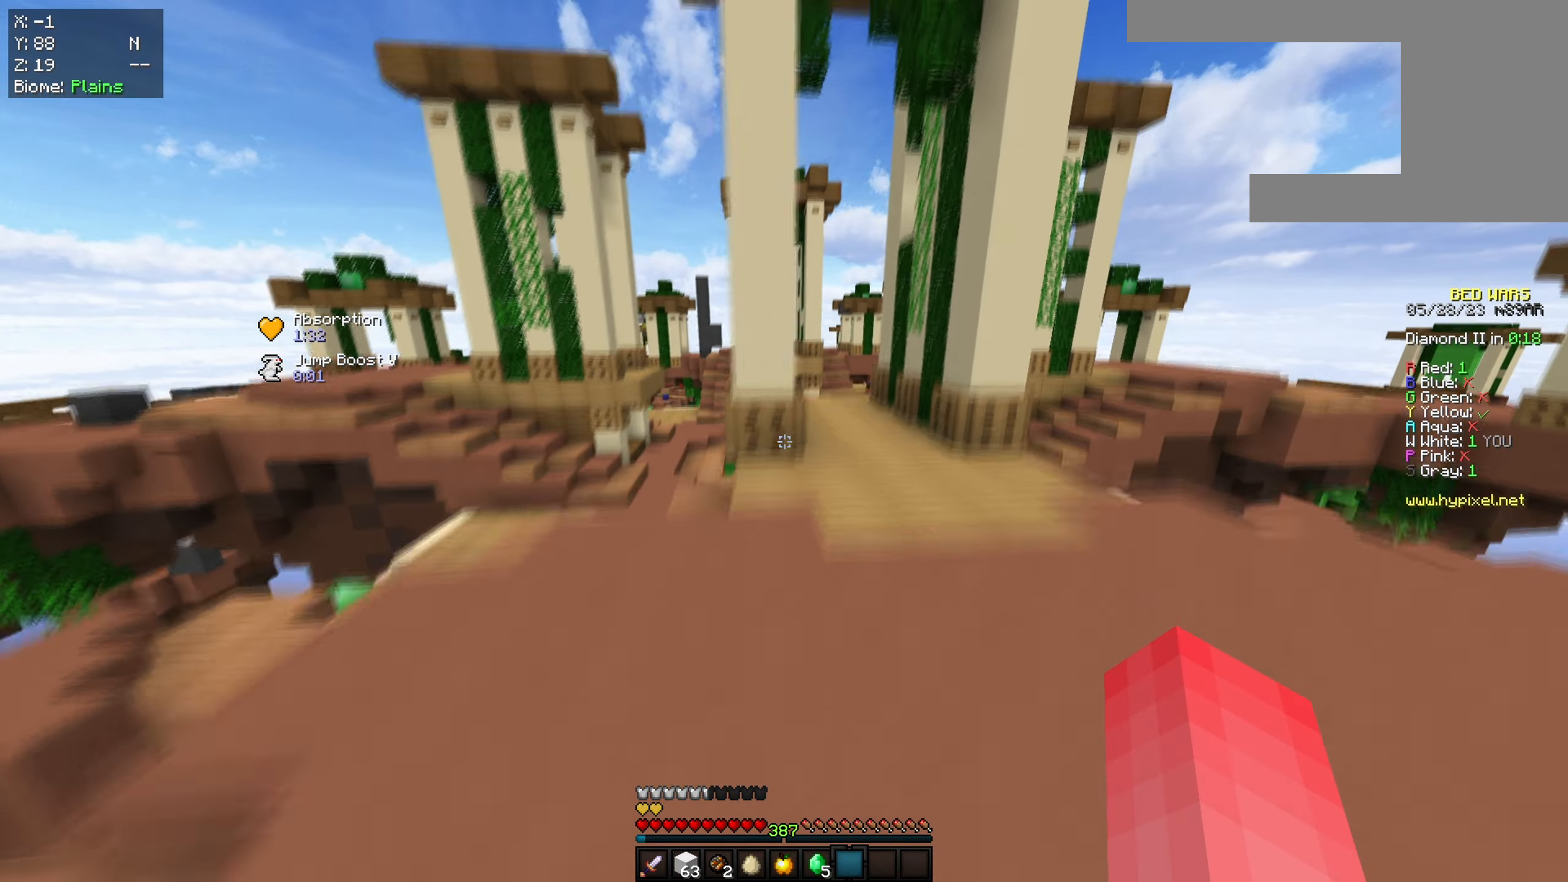
{"keys": ["w"], "mouse": [], "events": [[150, "d", "up"], [501, "space", "up"]]}
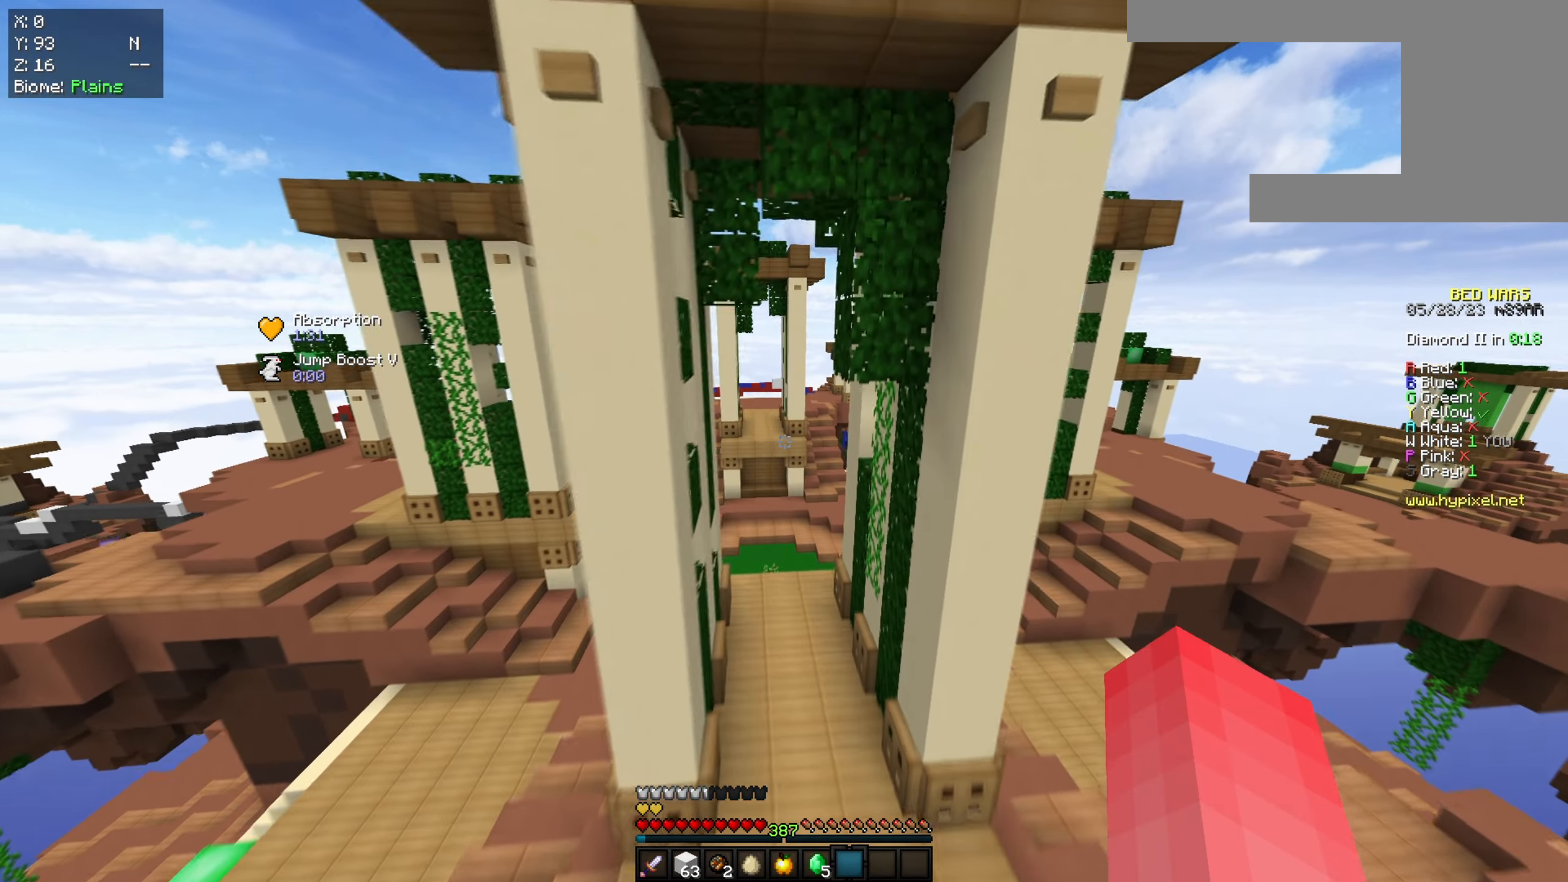
{"keys": ["w"], "mouse": [], "events": [[50, "a", "down"], [217, "a", "up"]]}
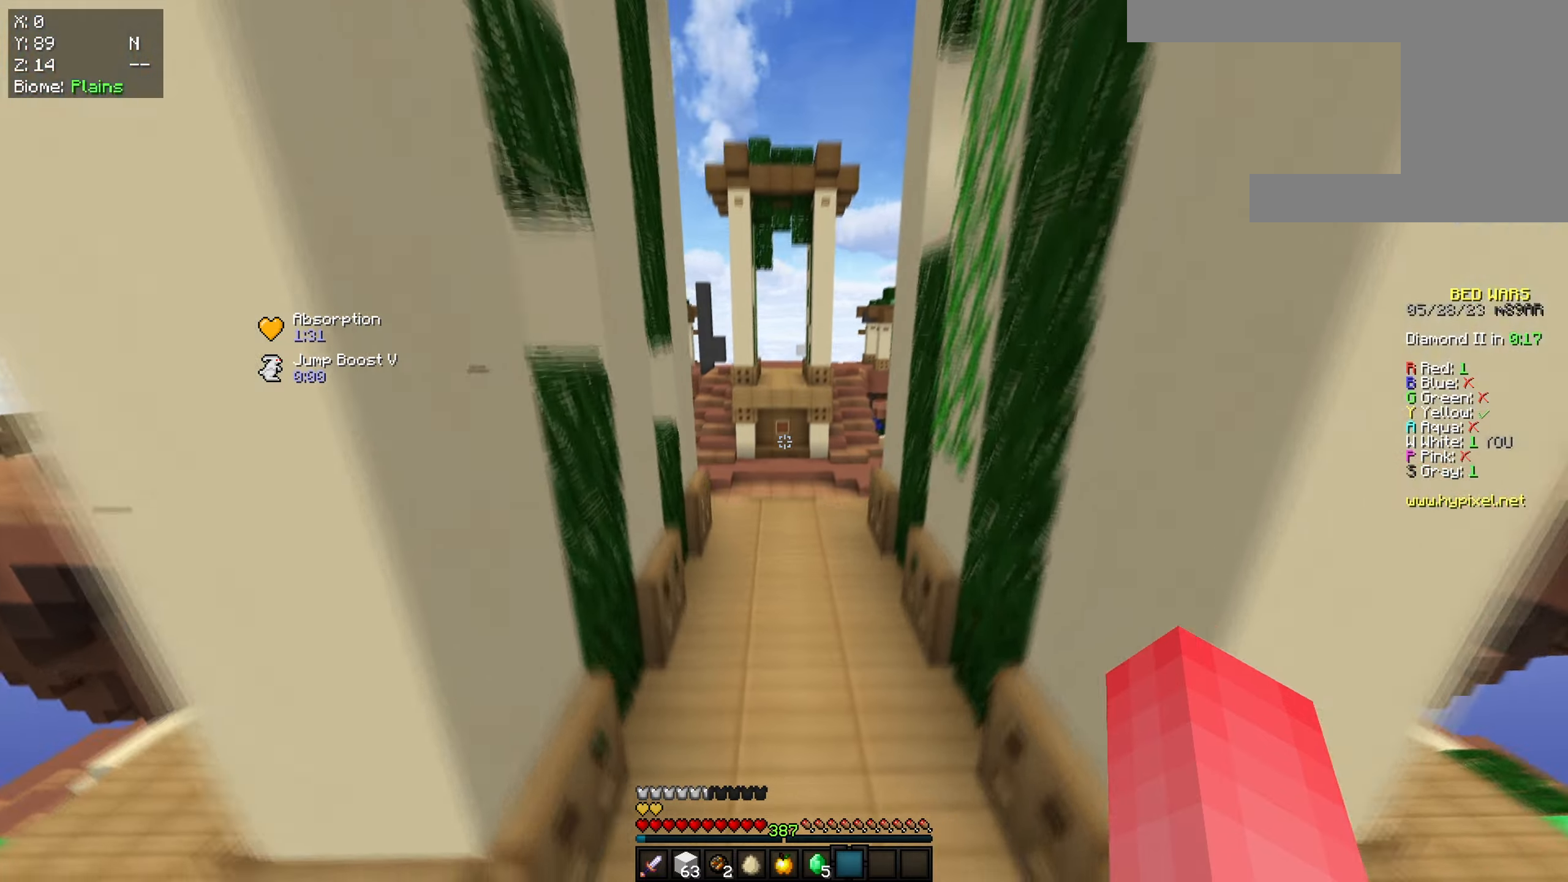
{"keys": [], "mouse": [], "events": [[67, "space", "down"], [434, "space", "up"], [451, "w", "up"]]}
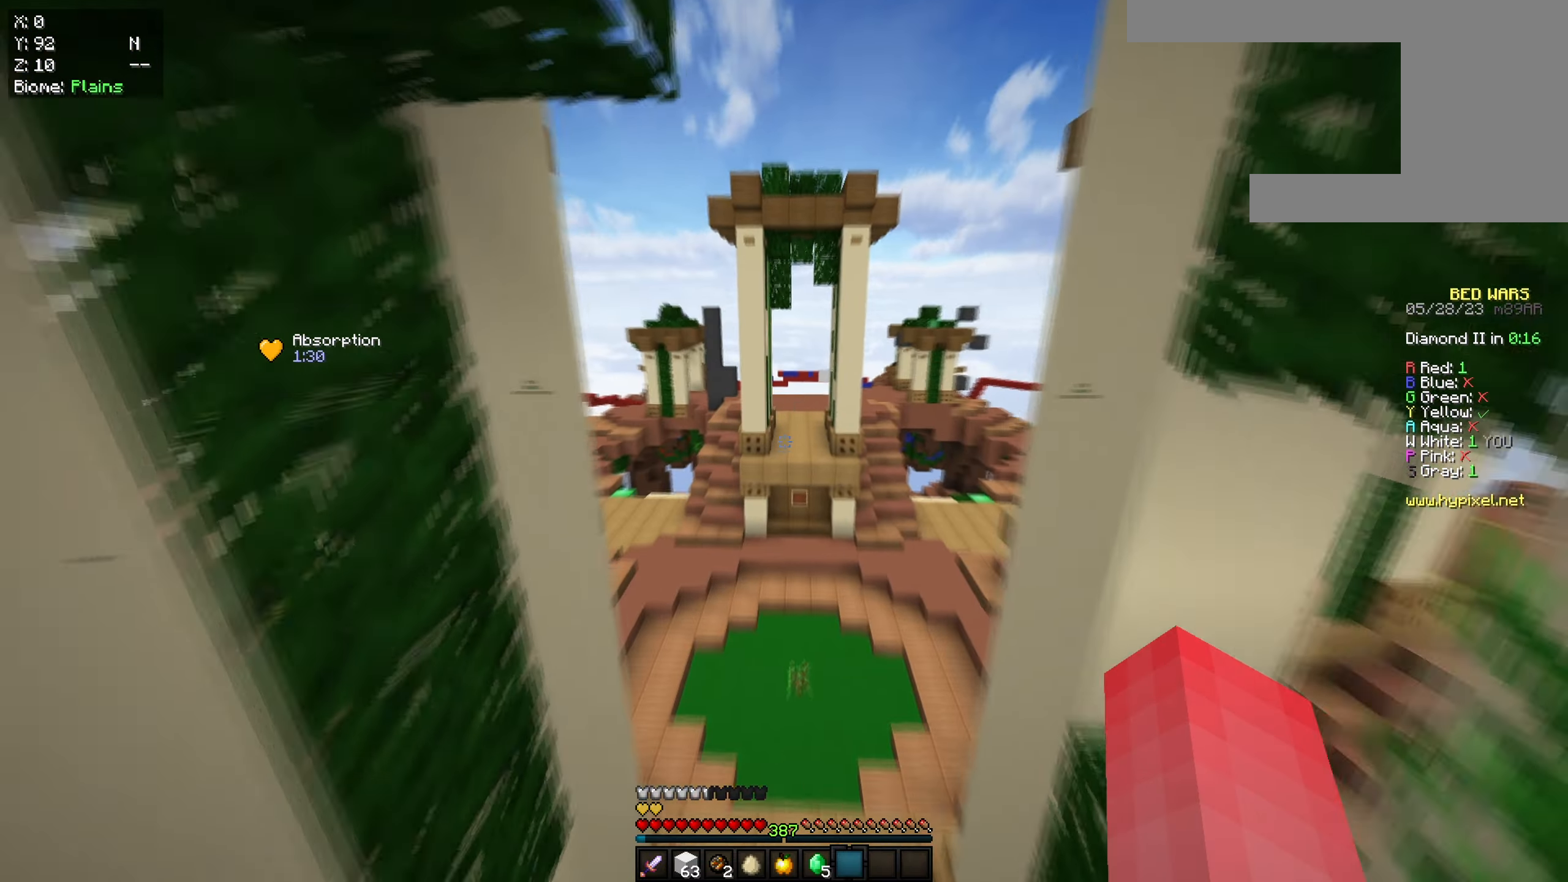
{"keys": ["w"], "mouse": [], "events": [[250, "w", "down"]]}
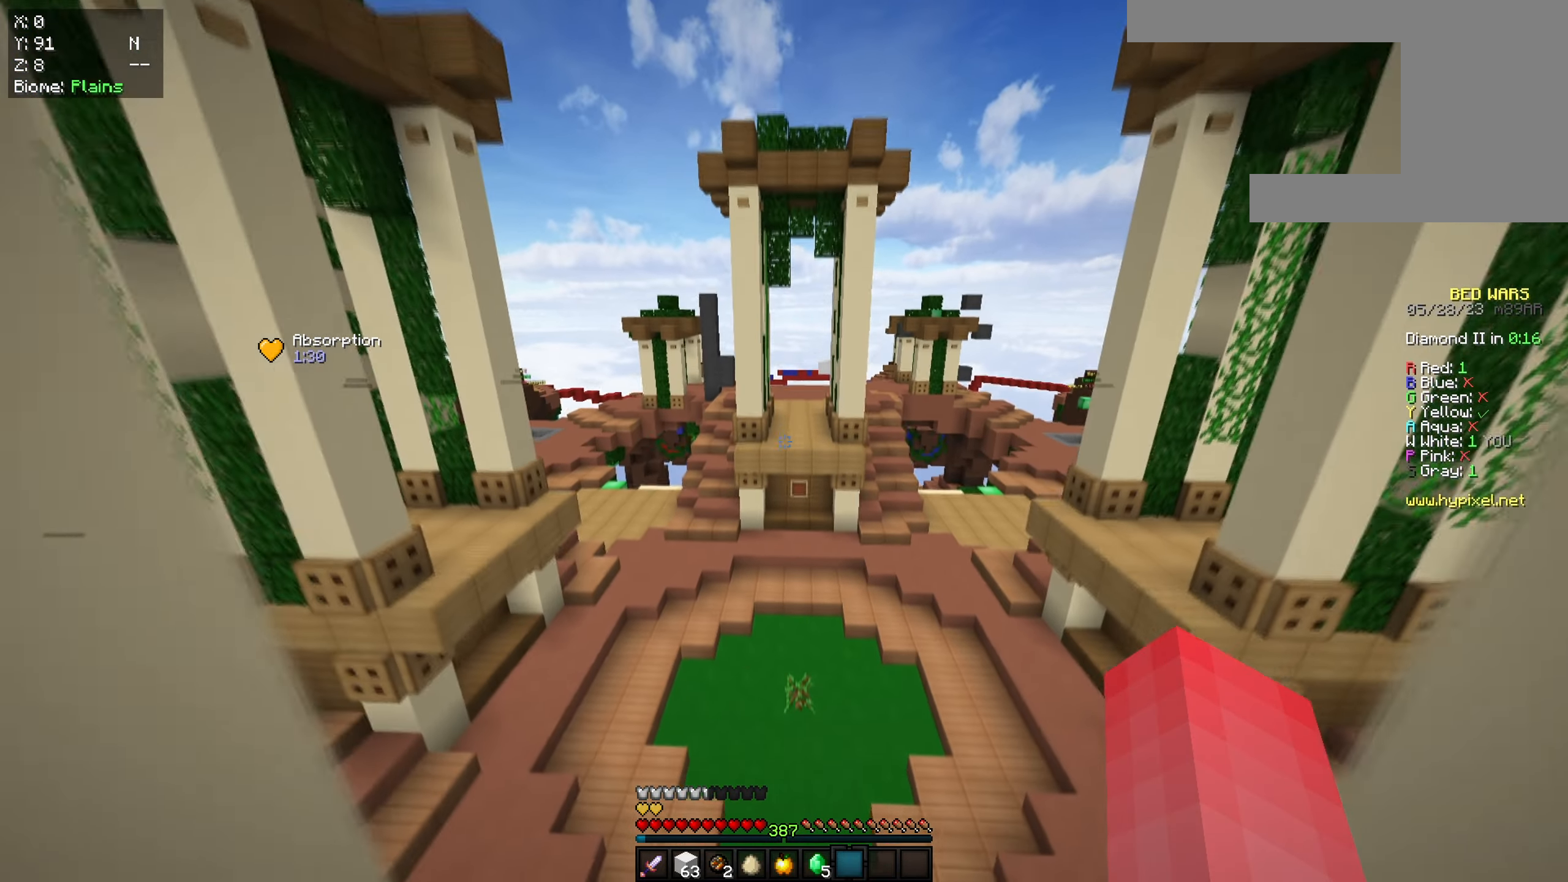
{"keys": ["w"], "mouse": [], "events": []}
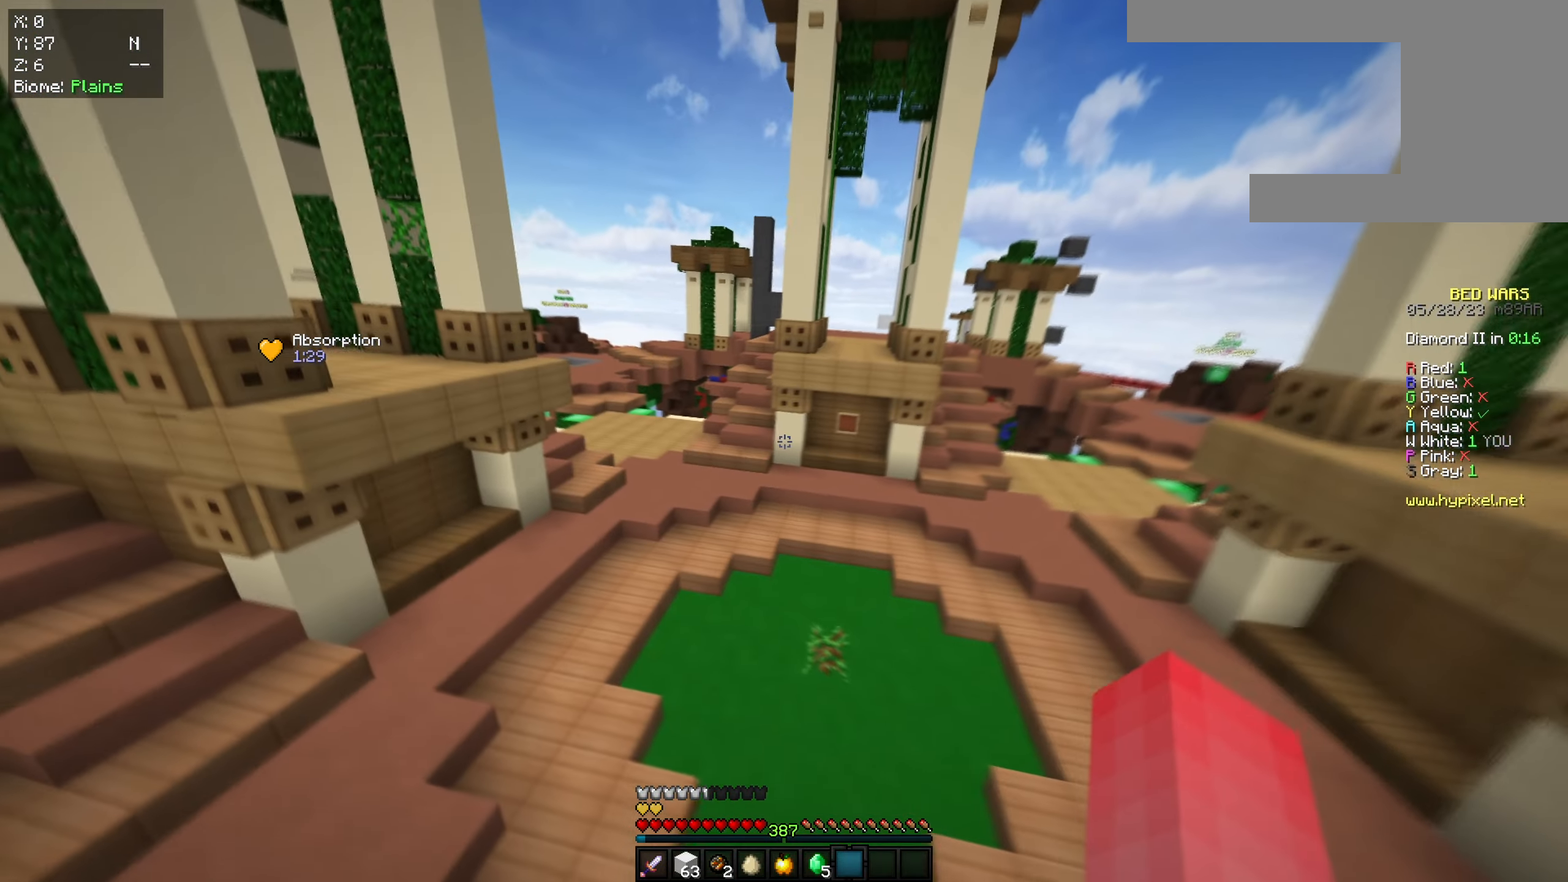
{"keys": ["w"], "mouse": [], "events": []}
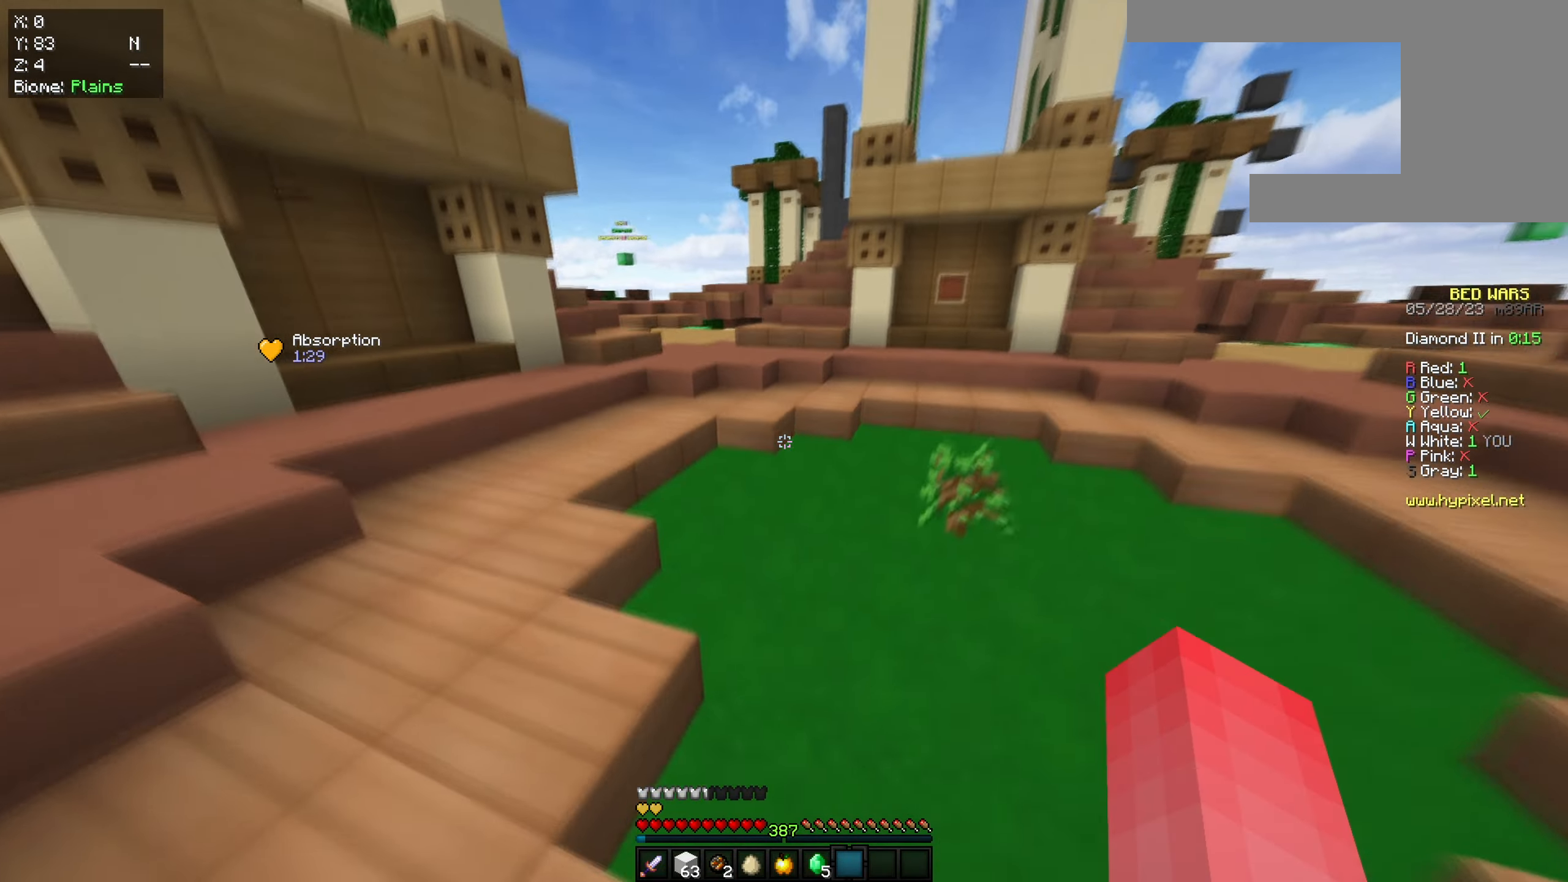
{"keys": ["d", "space", "w"], "mouse": [], "events": [[134, "d", "down"], [267, "space", "down"]]}
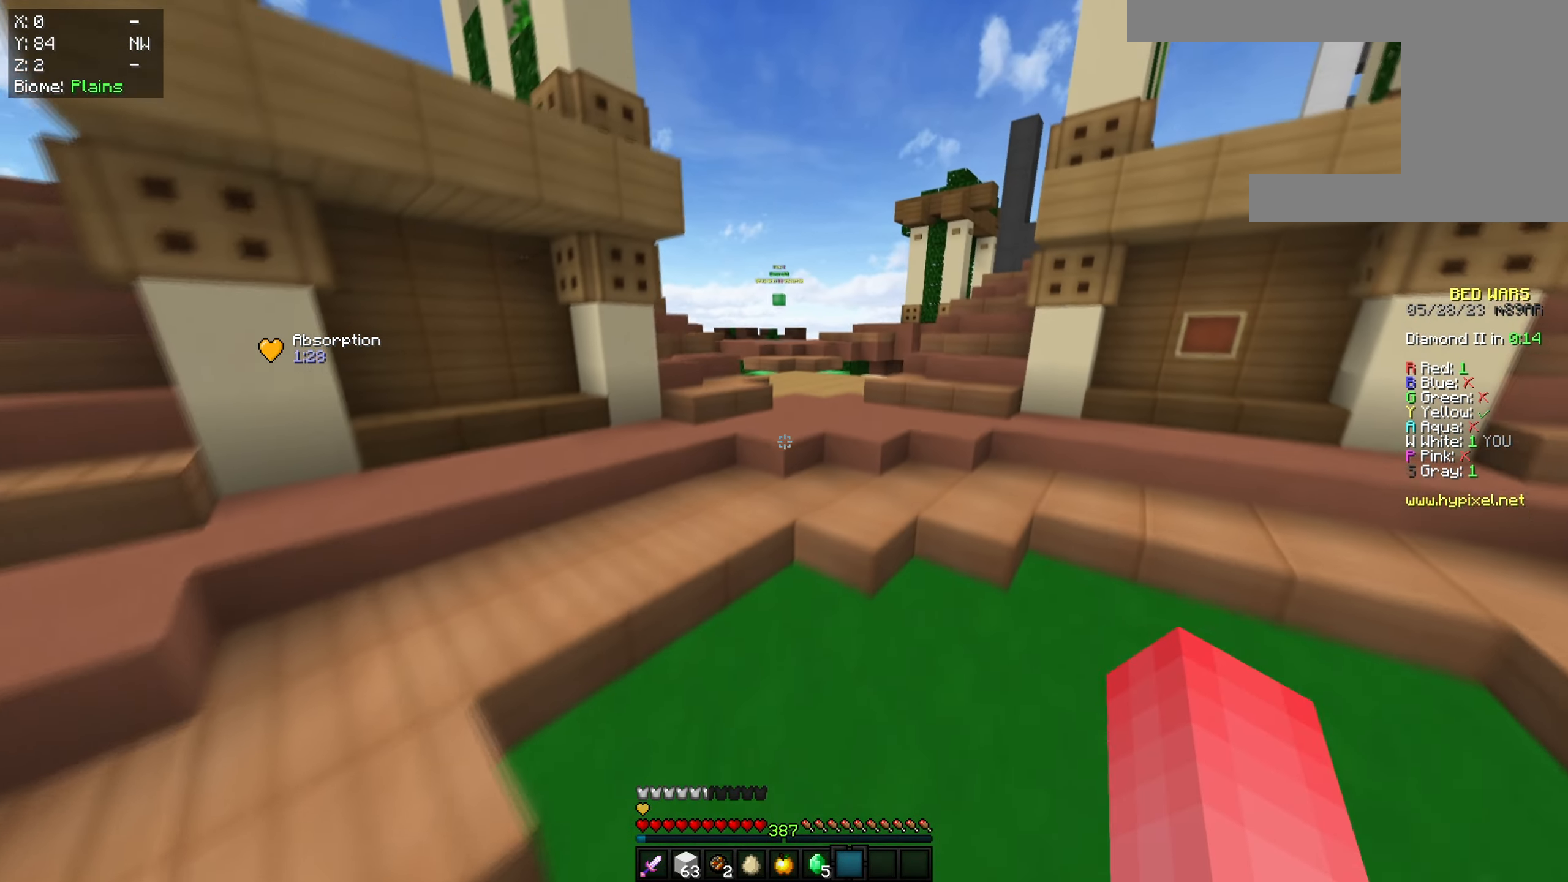
{"keys": ["d", "w"], "mouse": [], "events": [[250, "space", "up"]]}
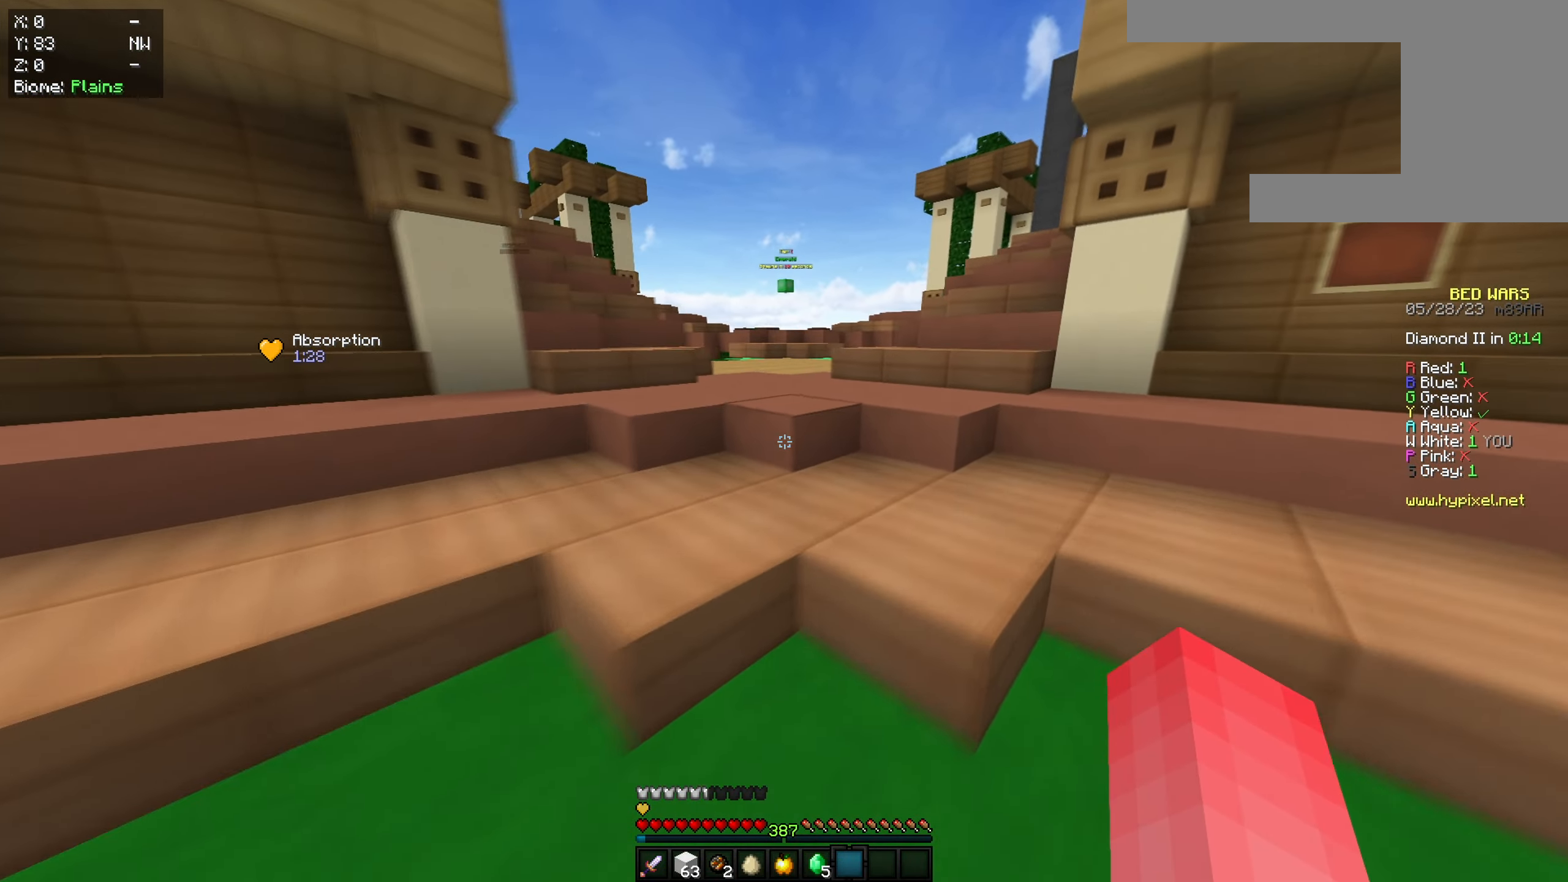
{"keys": ["d", "space", "w"], "mouse": [], "events": [[184, "d", "up"], [267, "space", "down"], [484, "d", "down"]]}
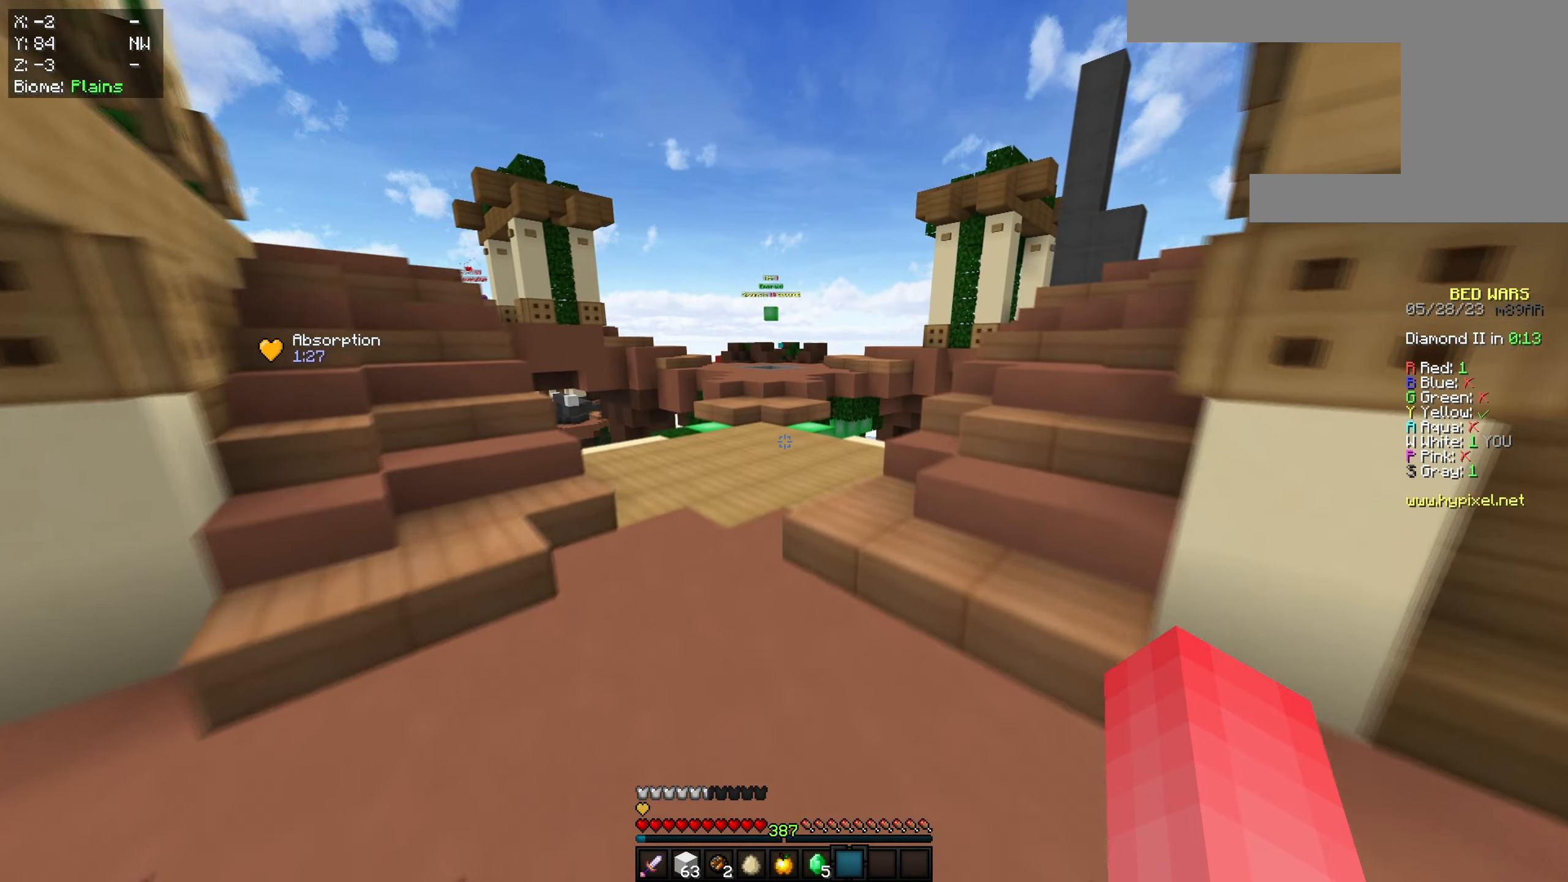
{"keys": ["d", "w"], "mouse": [], "events": [[150, "space", "up"]]}
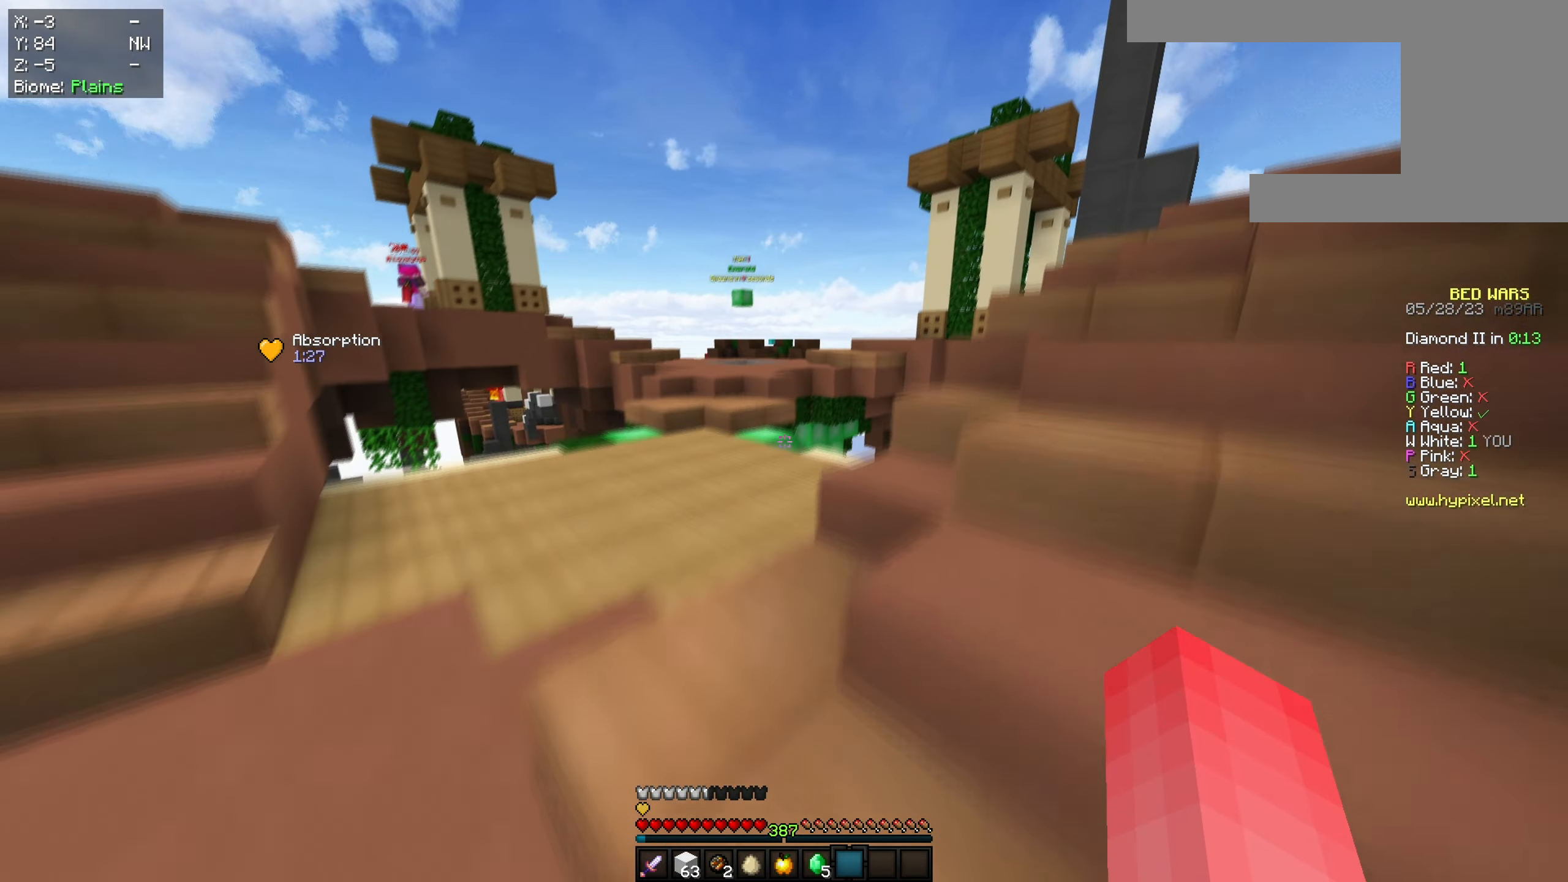
{"keys": ["d", "space", "w"], "mouse": [], "events": [[201, "space", "down"]]}
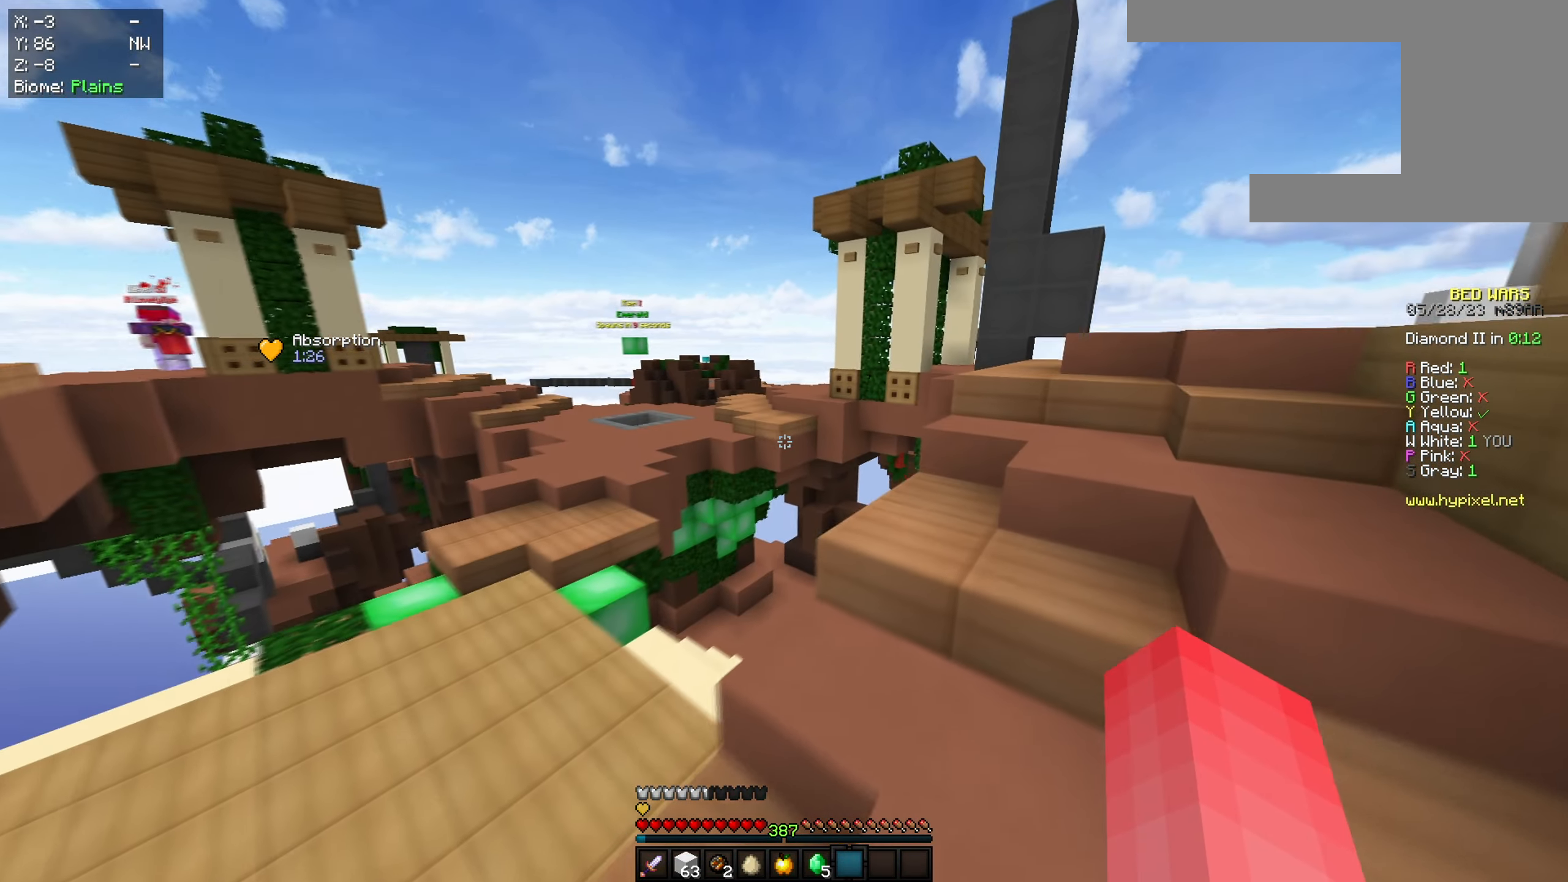
{"keys": ["d", "space", "w"], "mouse": [], "events": [[17, "space", "up"], [200, "space", "down"]]}
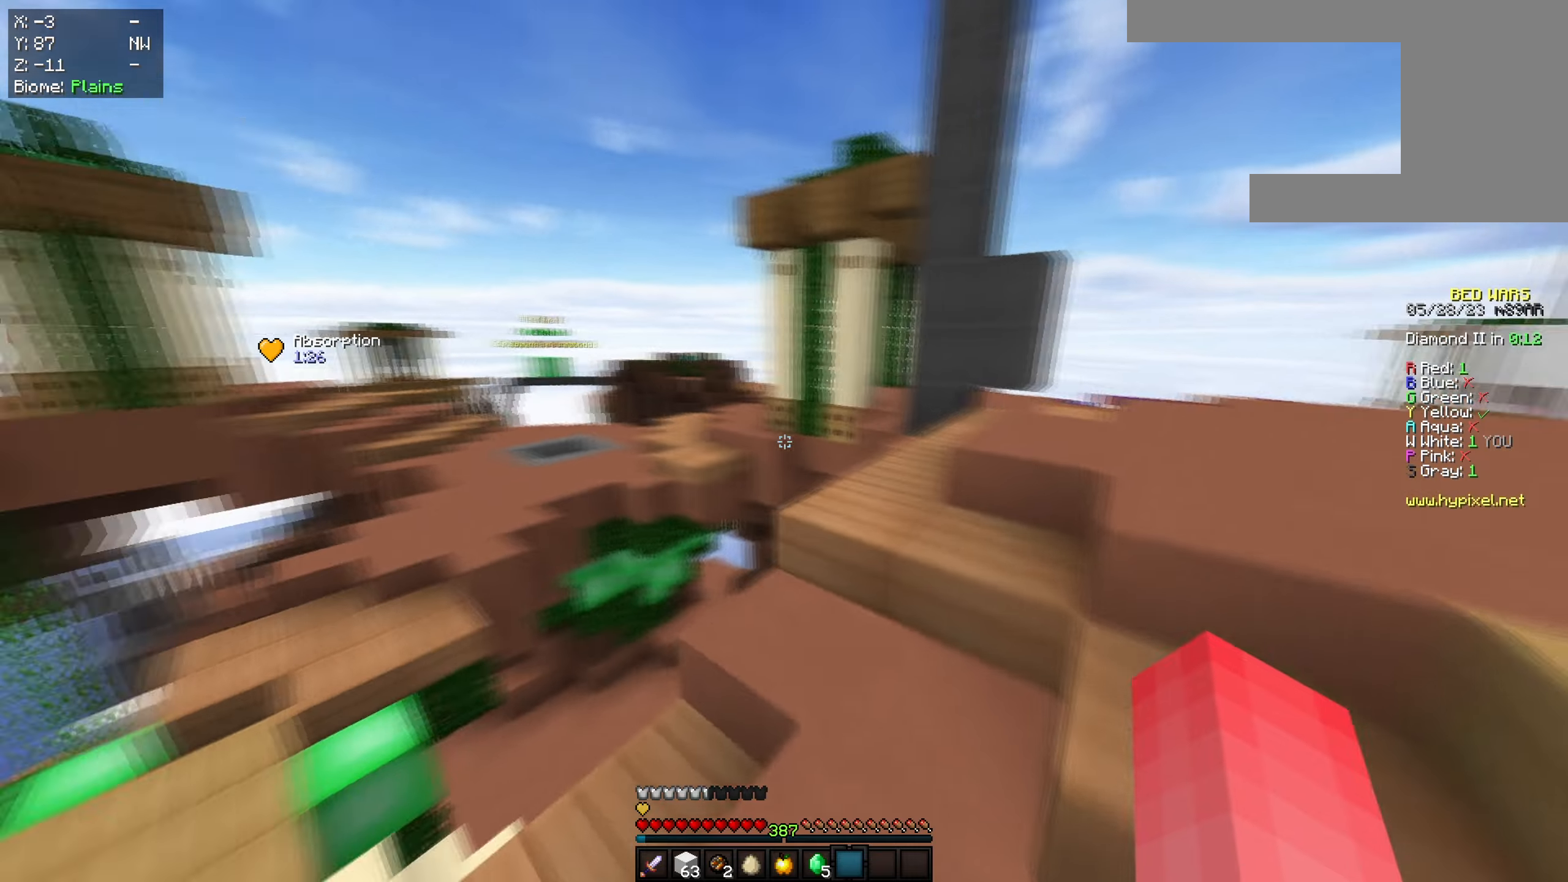
{"keys": ["d", "space", "w"], "mouse": [], "events": [[17, "space", "up"], [484, "space", "down"]]}
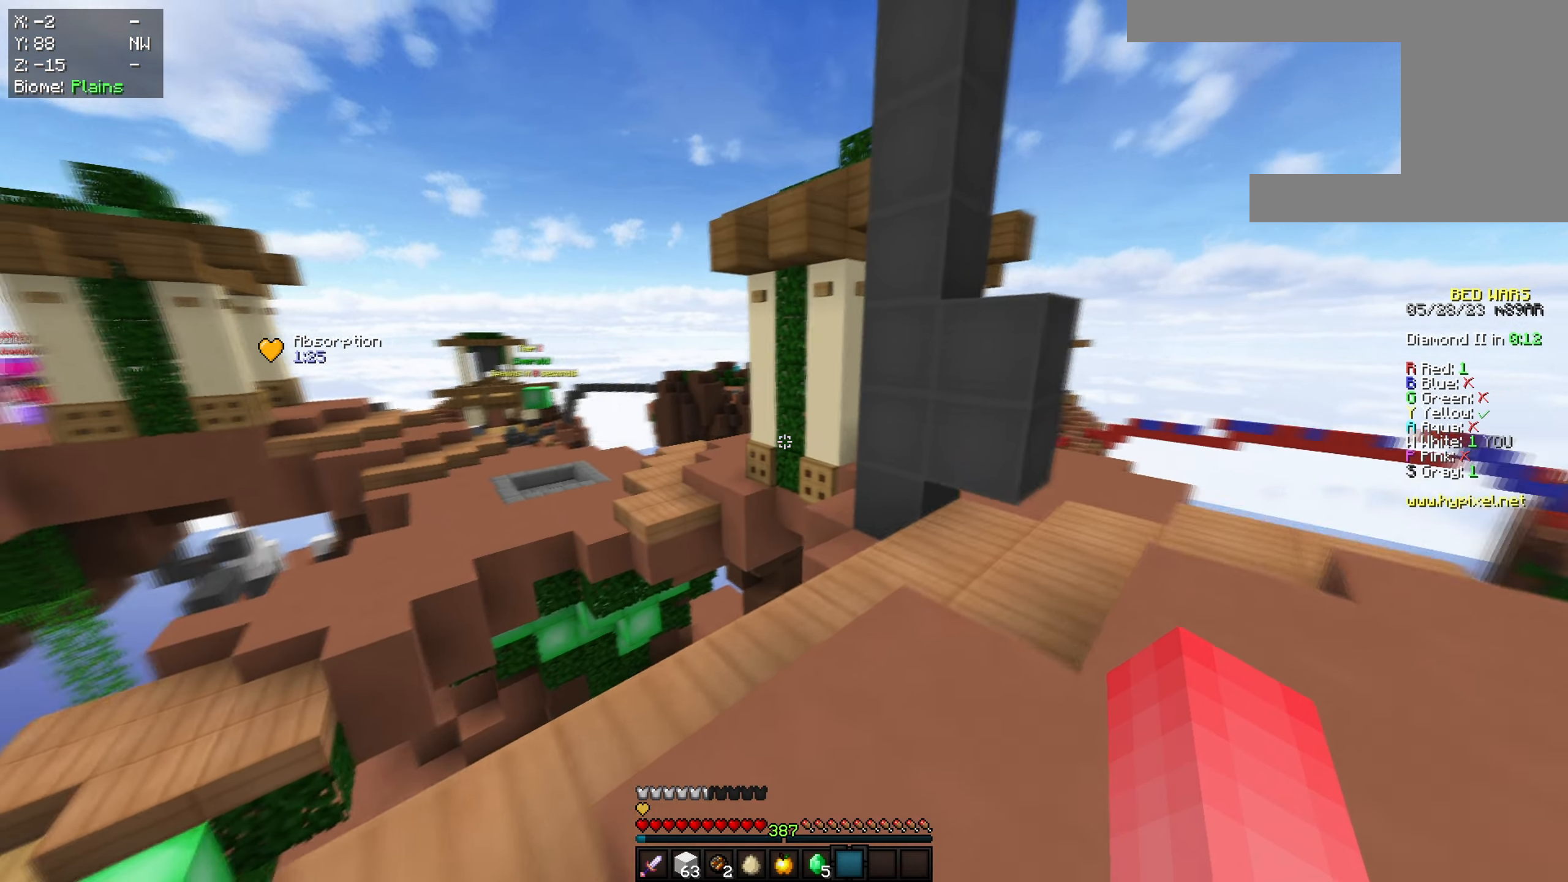
{"keys": ["d", "w"], "mouse": [], "events": [[383, "space", "up"]]}
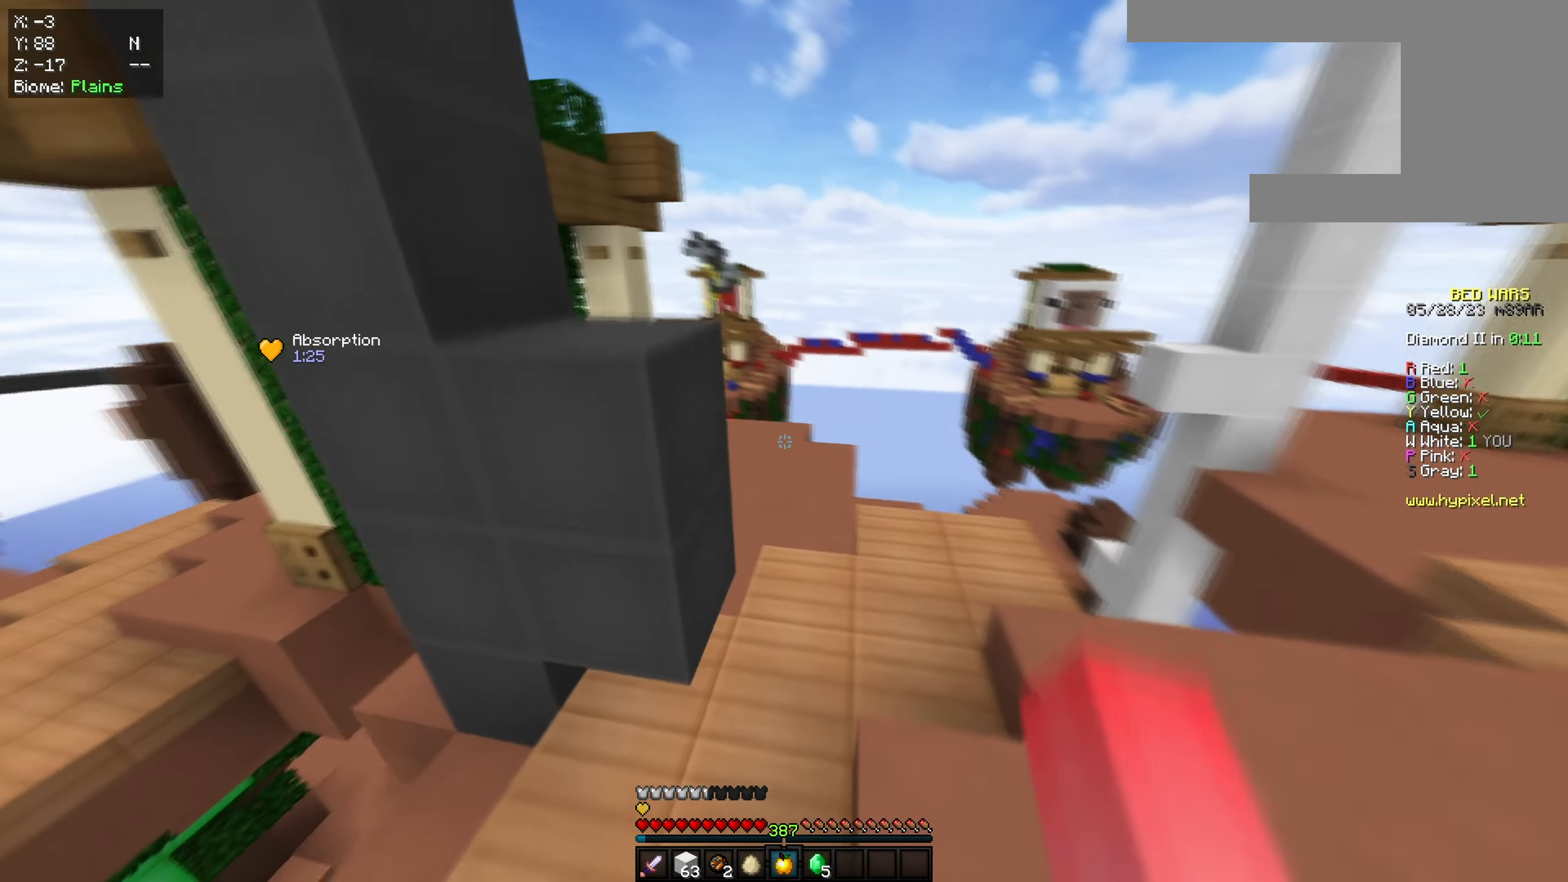
{"keys": ["a", "space", "w"], "mouse": [], "events": [[50, "space", "down"], [67, "d", "up"], [400, "a", "down"]]}
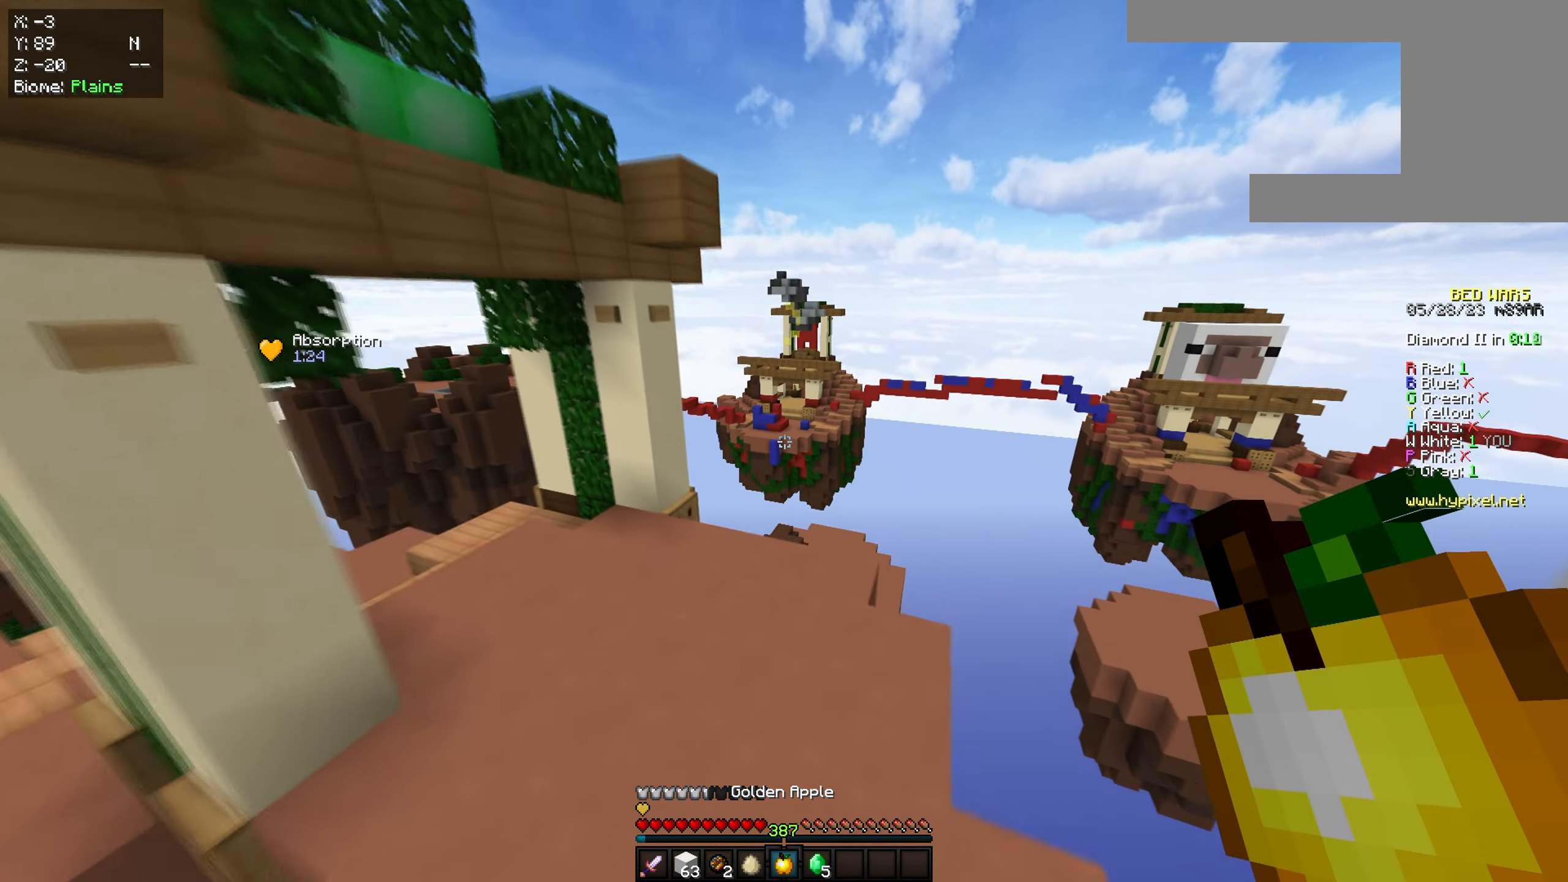
{"keys": ["w"], "mouse": [], "events": [[100, "space", "up"], [200, "a", "up"], [200, "space", "down"], [367, "space", "up"]]}
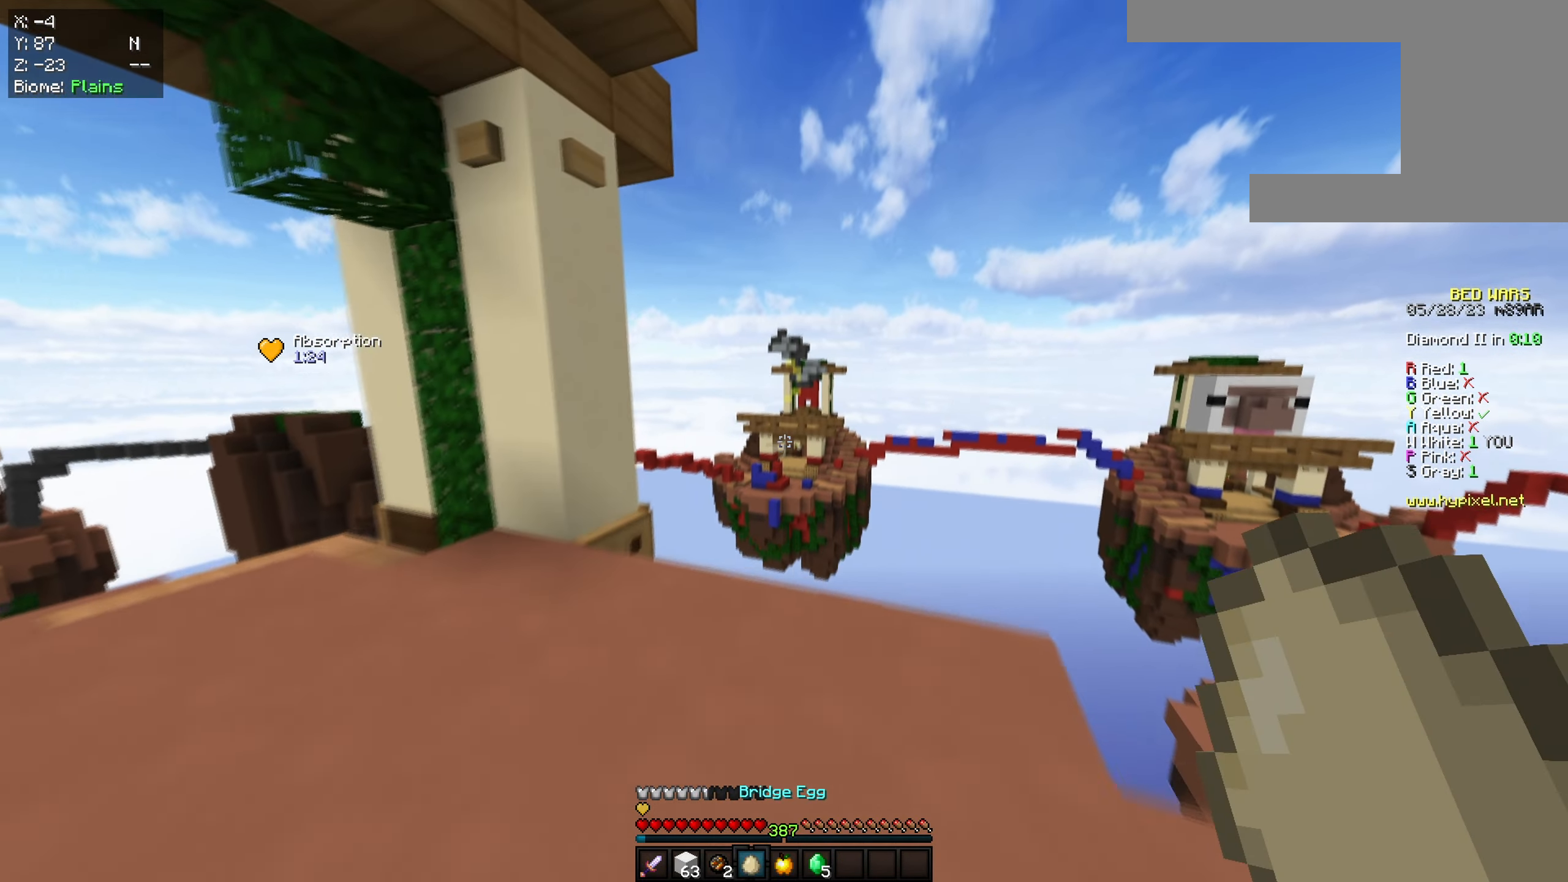
{"keys": ["s"], "mouse": [], "events": [[150, "s", "down"], [167, "mouse_right", "down"], [200, "w", "up"], [317, "mouse_right", "up"]]}
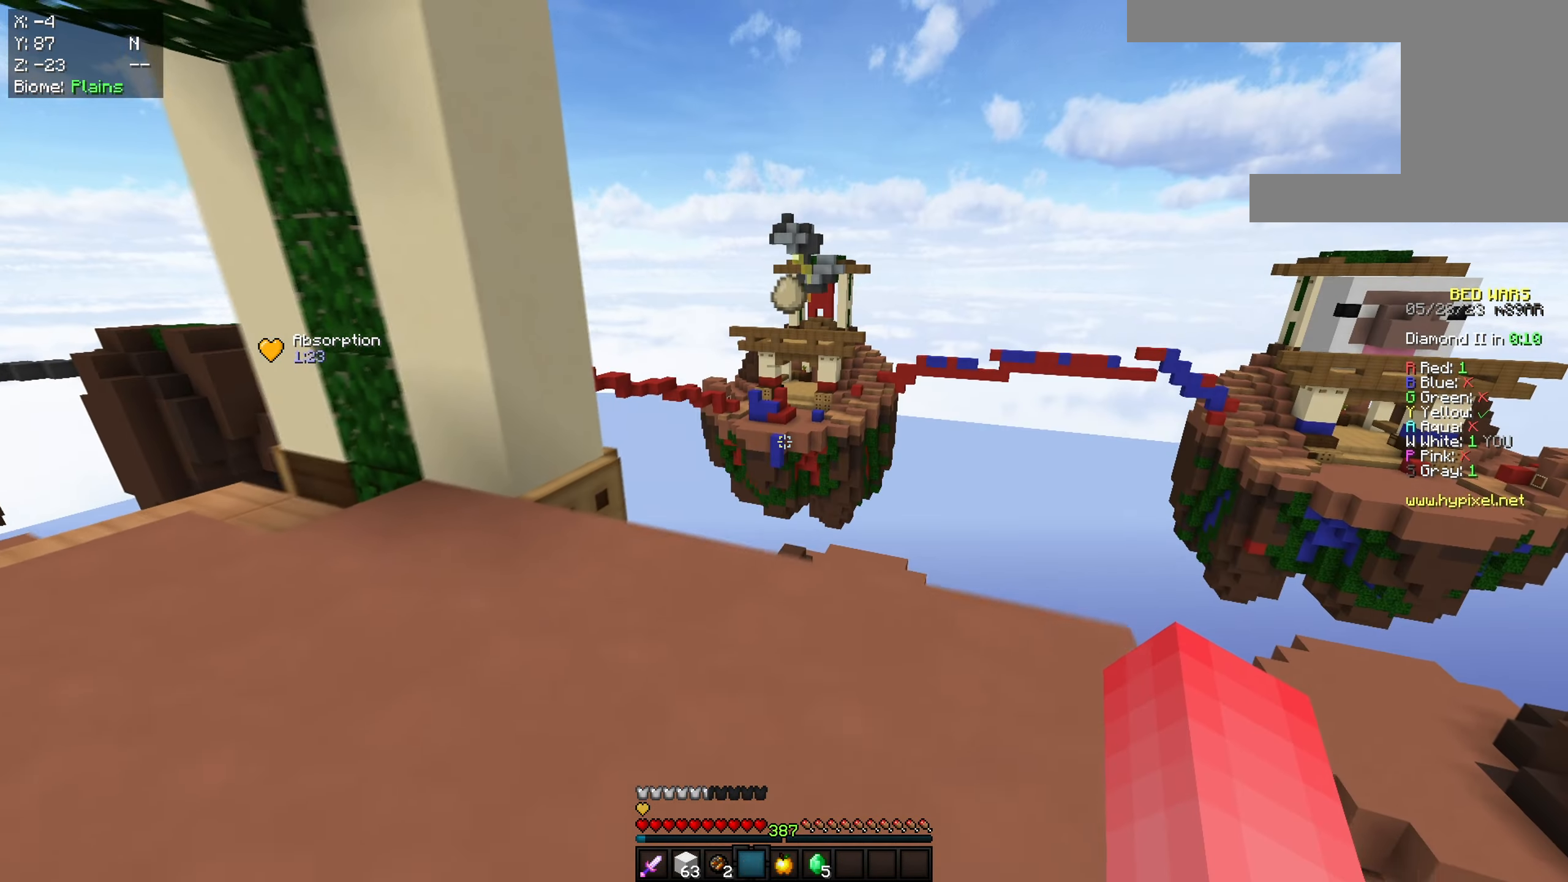
{"keys": ["space", "w"], "mouse": [], "events": [[16, "w", "down"], [83, "s", "up"], [283, "space", "down"]]}
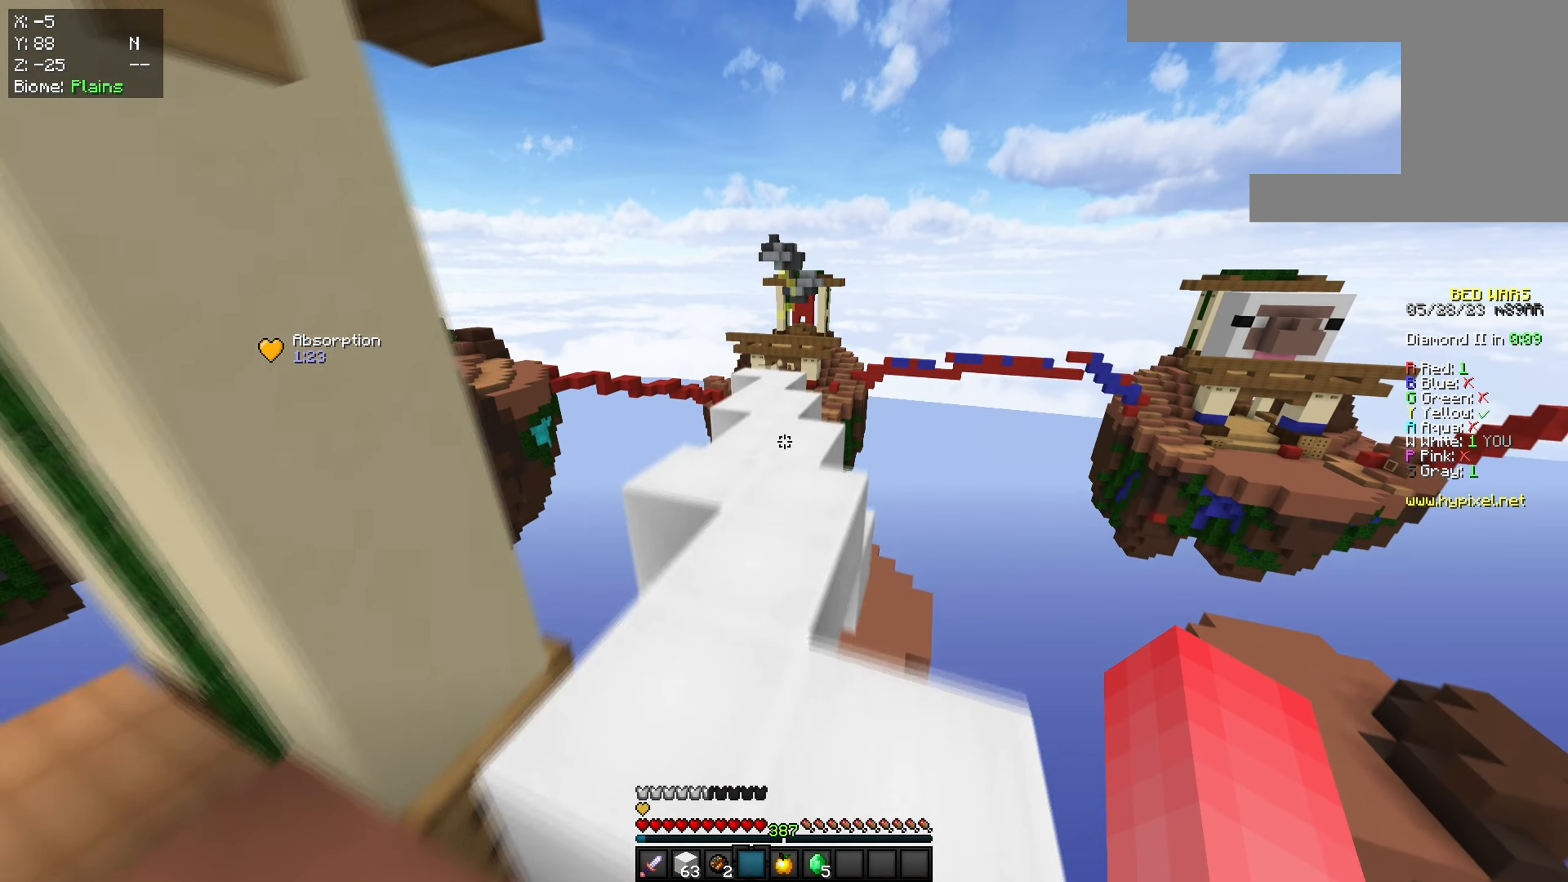
{"keys": ["space", "w"], "mouse": ["left"], "events": [[33, "space", "up"], [250, "space", "down"], [434, "mouse_left", "down"]]}
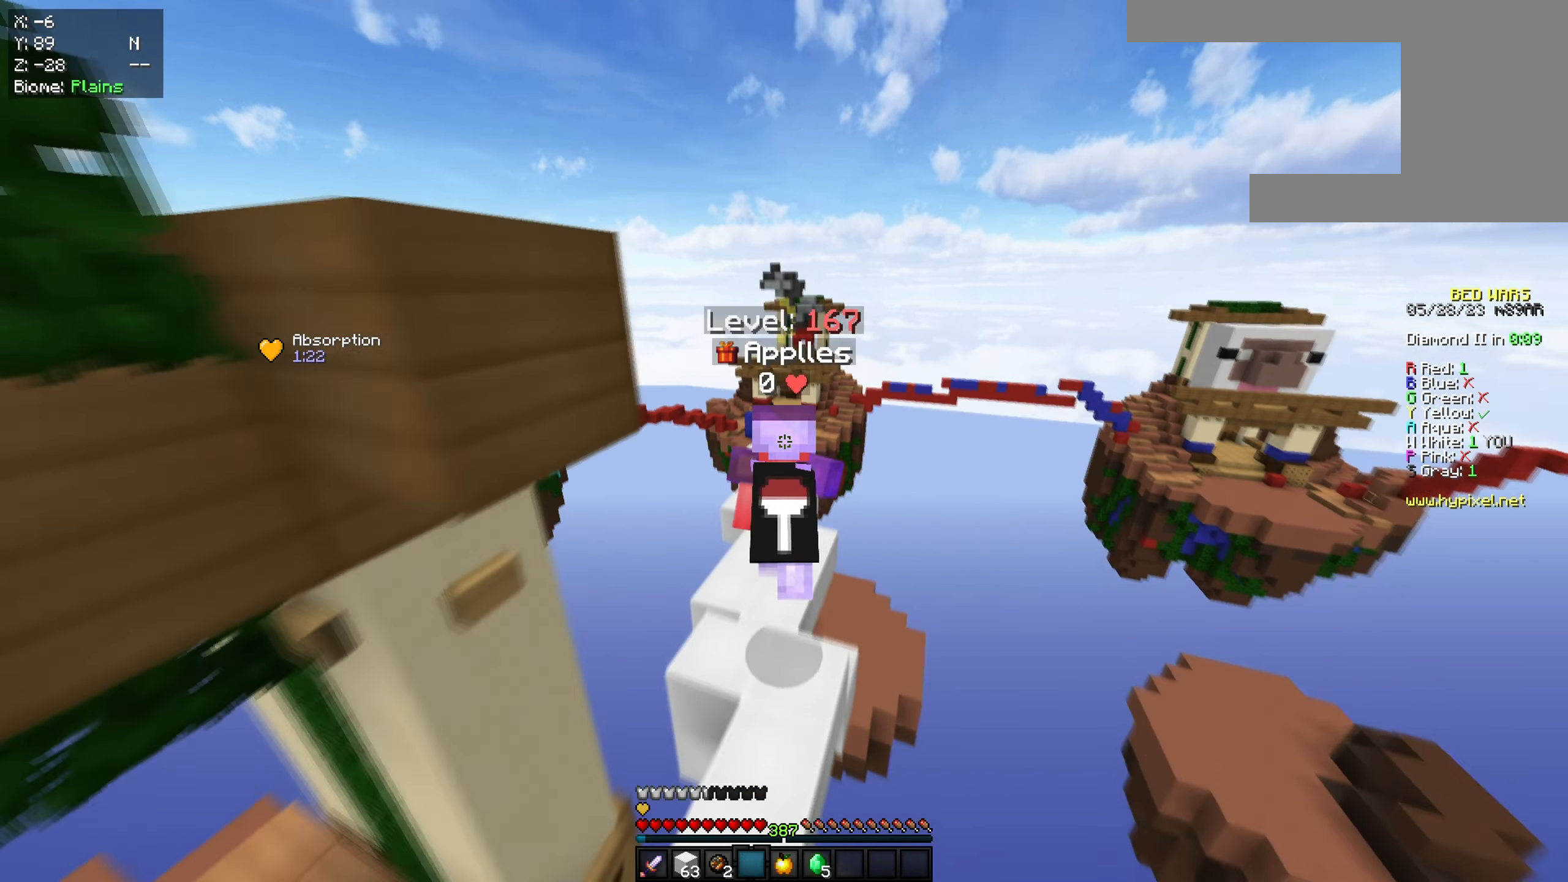
{"keys": ["space", "w"], "mouse": [], "events": [[200, "mouse_left", "up"]]}
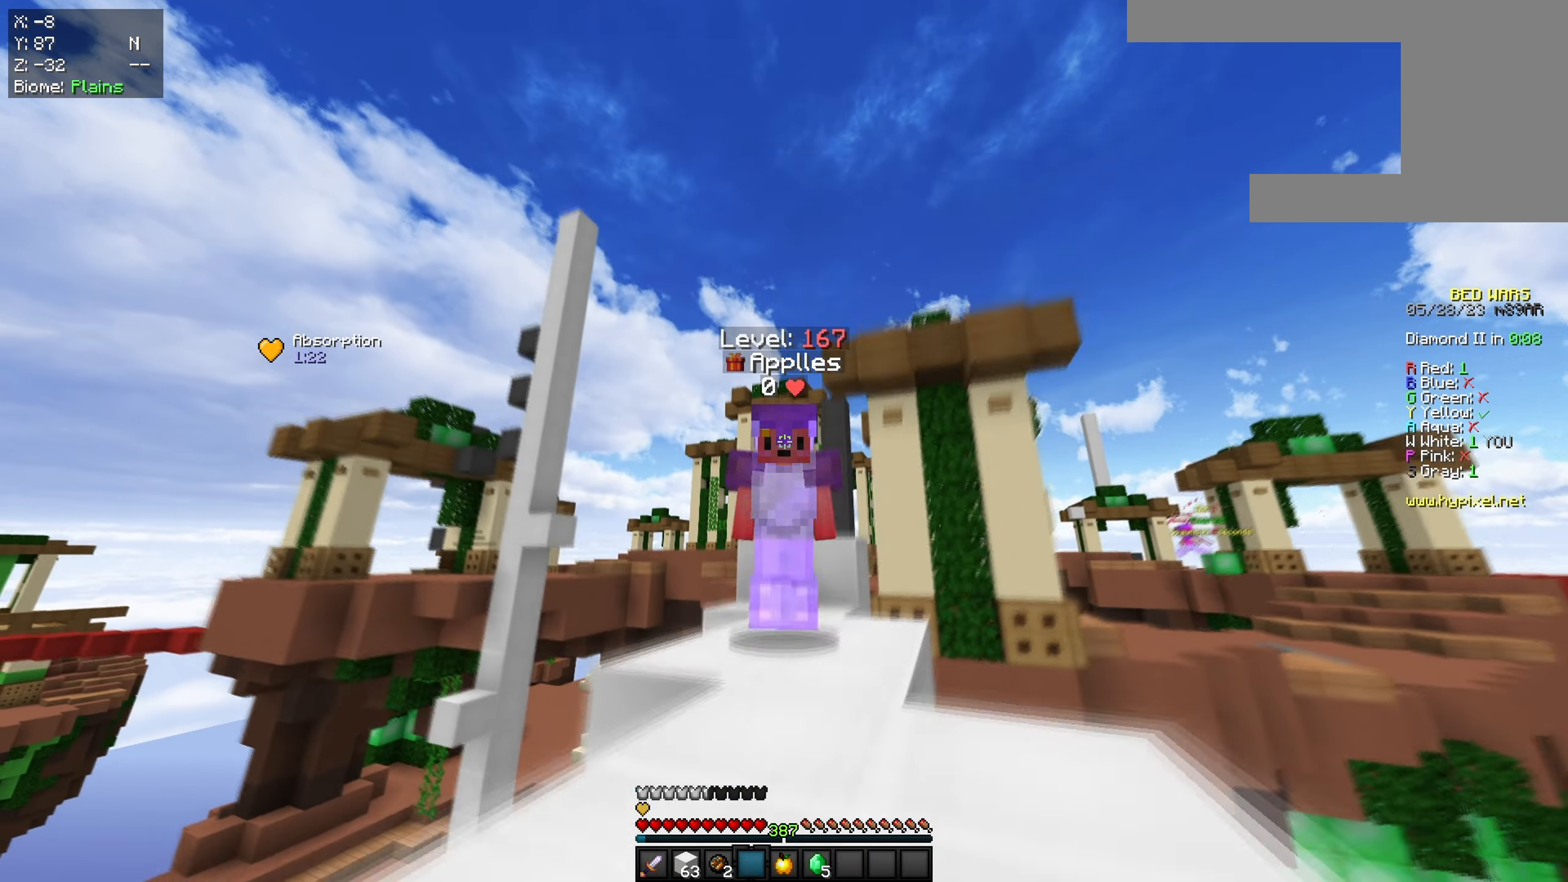
{"keys": ["space", "w"], "mouse": [], "events": []}